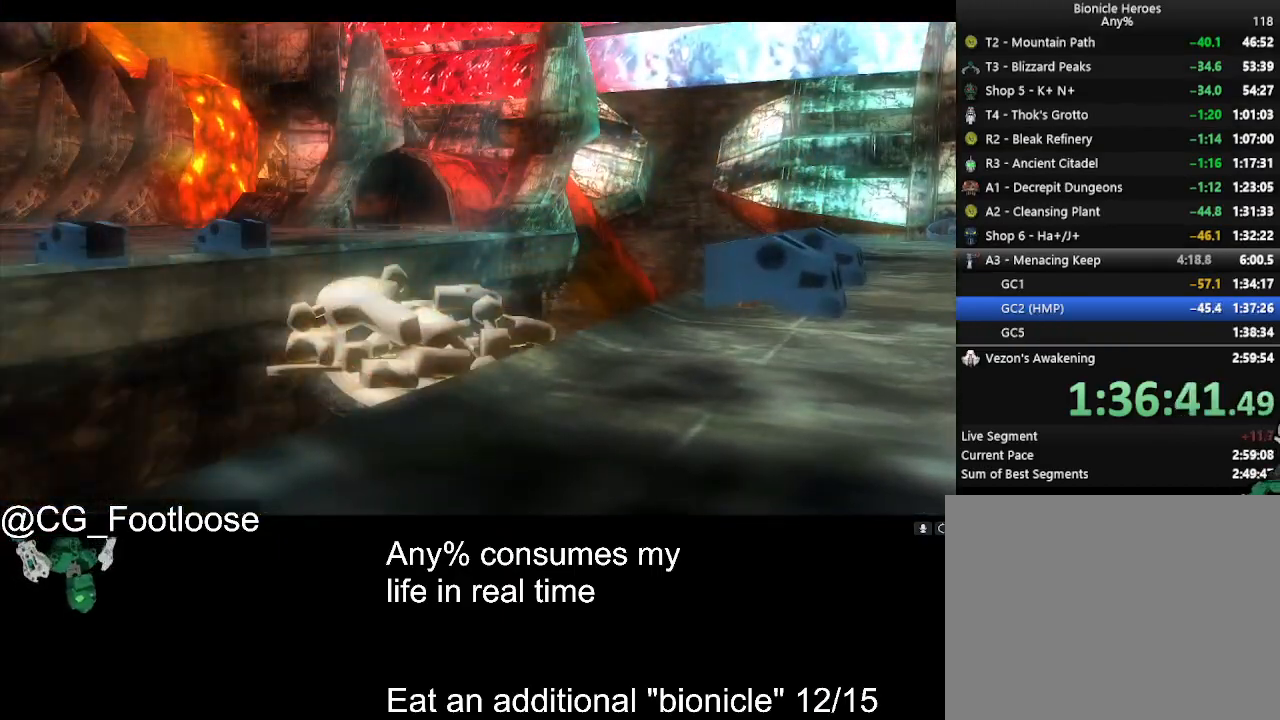
Gameplay with keyboard and mouse; each line is a JSON object with the keys and mouse buttons held at the frame after it. "events" lists presses ("down") and releases ("up") of "1", "a", "d", "down", "escape", "left", "q", "return", "right", "s", "space", "up", "w", "mouse_left", "mouse_wheel_up" and "mouse_wheel_down" between this image and that frame as [ms after this image, input, new state], when the widget could be followed in between. "mouse_left", "mouse_wheel_up", "mouse_wheel_down" = the "left", "wheel_up", "wheel_down" buttons of the "mouse" list. No other keys are recorded. Not read: mouse_move.
{"keys": ["w"], "mouse": [], "events": [[367, "w", "down"]]}
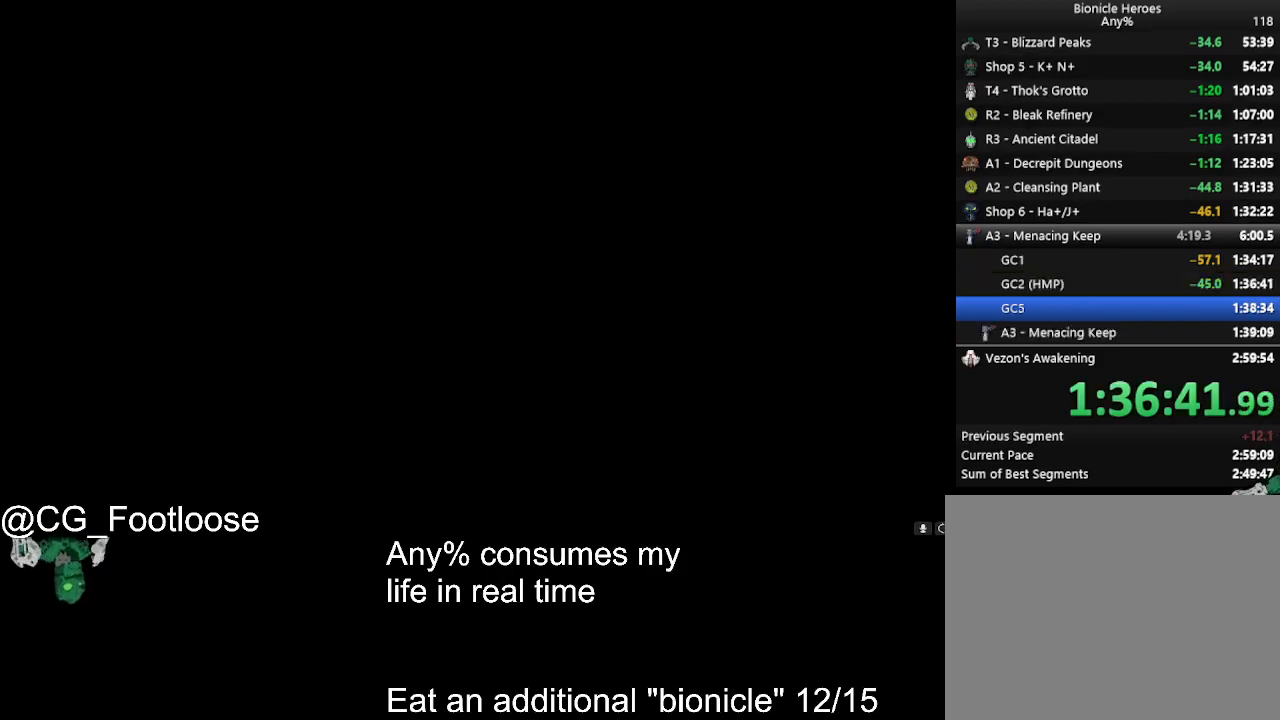
{"keys": ["w"], "mouse": [], "events": []}
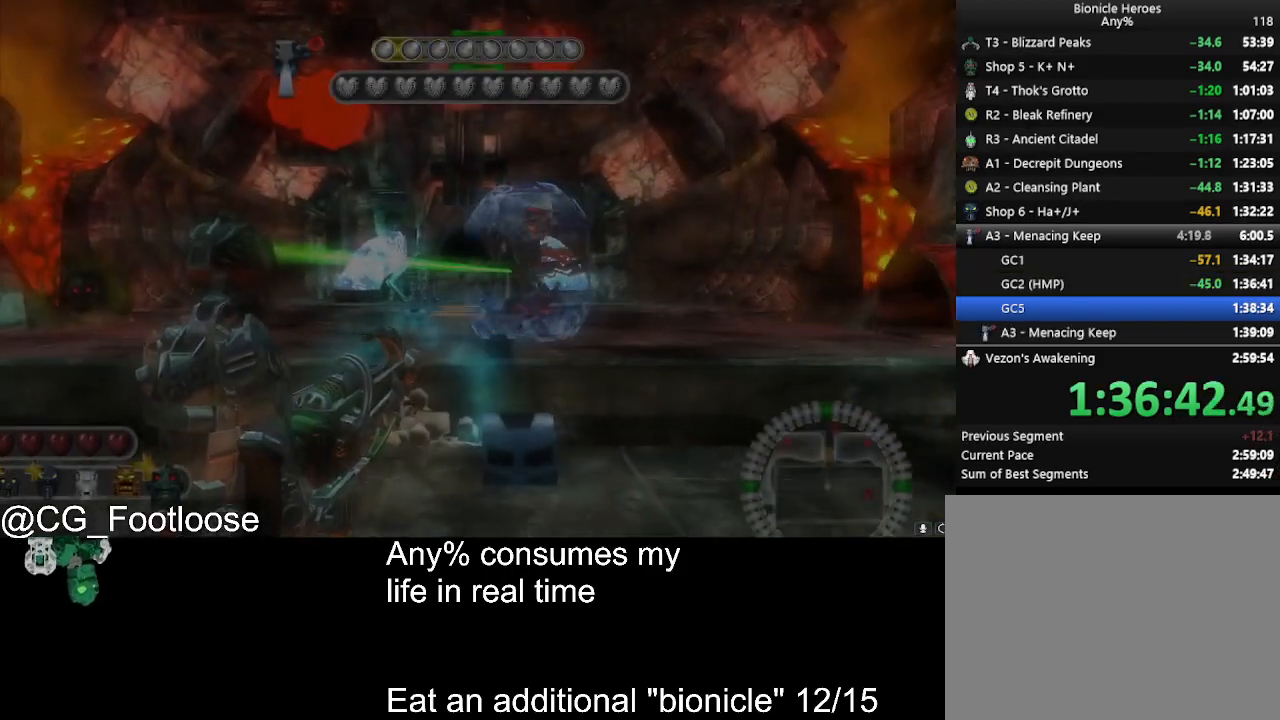
{"keys": ["a"], "mouse": [], "events": [[67, "a", "down"], [167, "a", "up"], [200, "mouse_wheel_up", "down"], [250, "d", "down"], [250, "mouse_wheel_up", "up"], [350, "w", "up"], [400, "d", "up"], [450, "a", "down"]]}
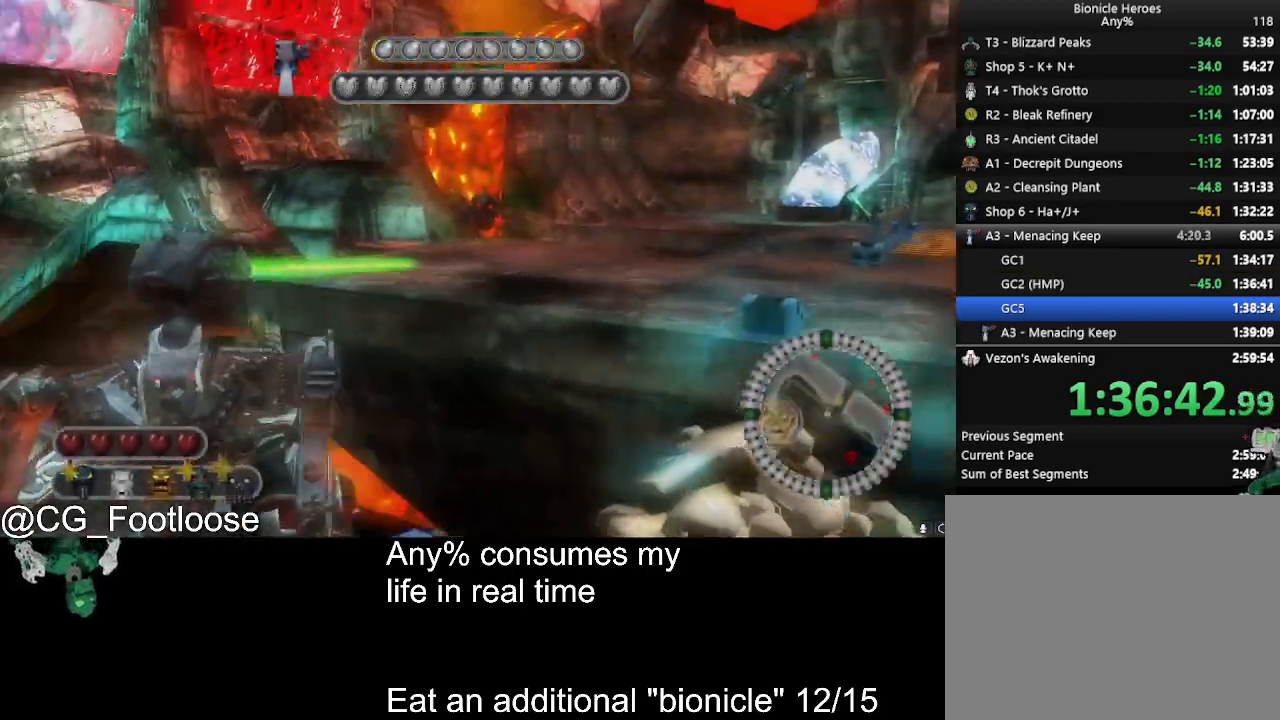
{"keys": ["d", "s"], "mouse": [], "events": [[33, "mouse_left", "down"], [83, "a", "up"], [133, "d", "down"], [133, "mouse_left", "up"], [267, "s", "down"]]}
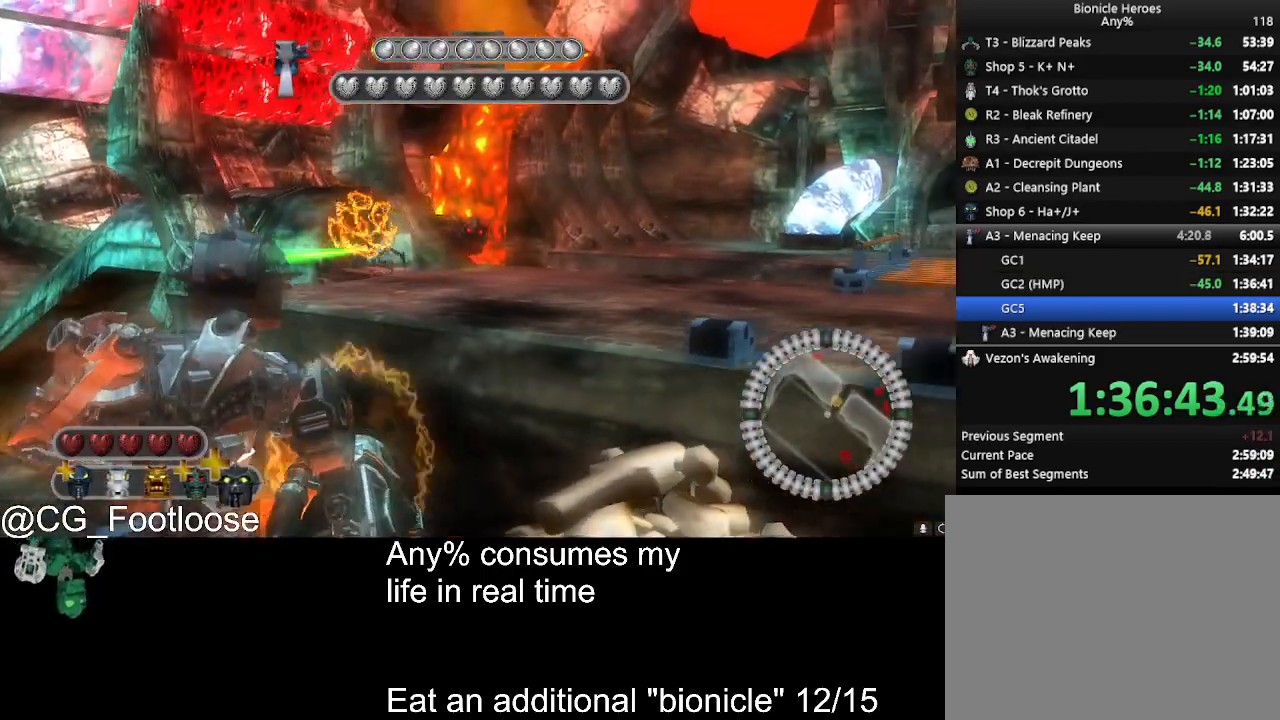
{"keys": ["w"], "mouse": [], "events": [[50, "a", "down"], [150, "d", "up"], [200, "s", "up"], [250, "d", "down"], [333, "a", "up"], [383, "w", "down"], [467, "d", "up"]]}
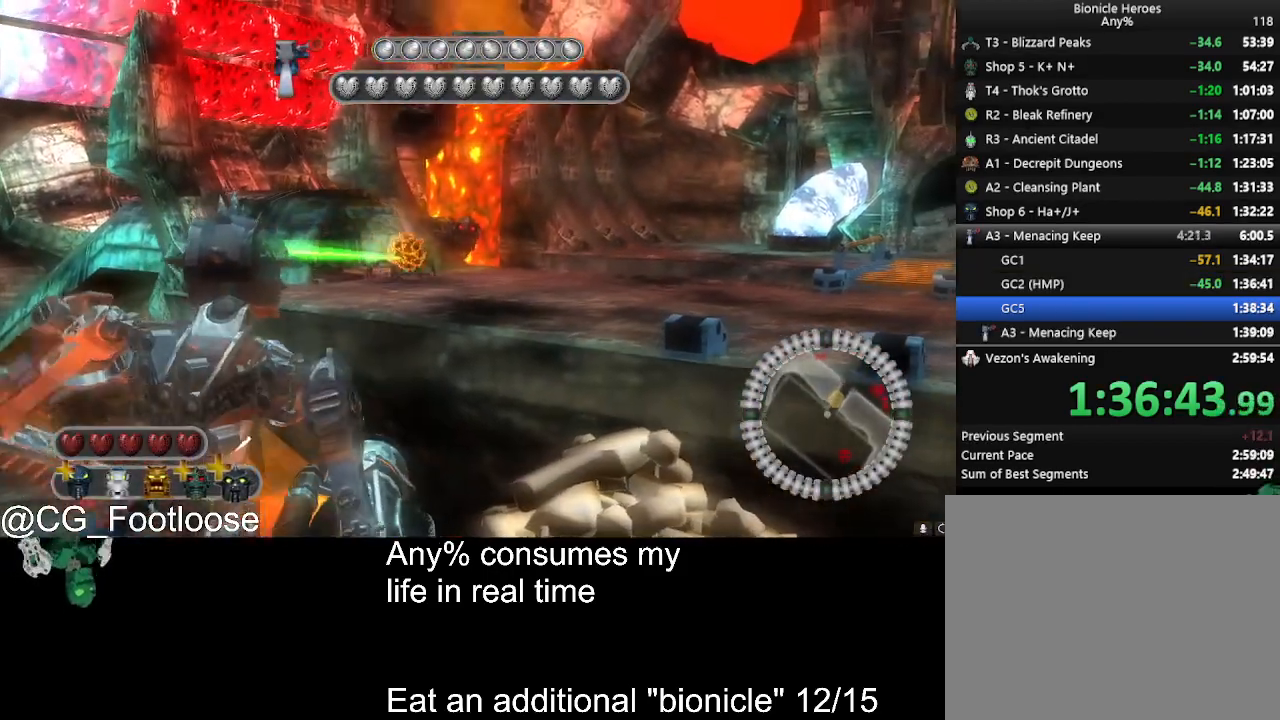
{"keys": ["d"], "mouse": [], "events": [[17, "a", "down"], [17, "mouse_left", "down"], [117, "w", "up"], [250, "mouse_left", "up"], [500, "a", "up"], [500, "d", "down"]]}
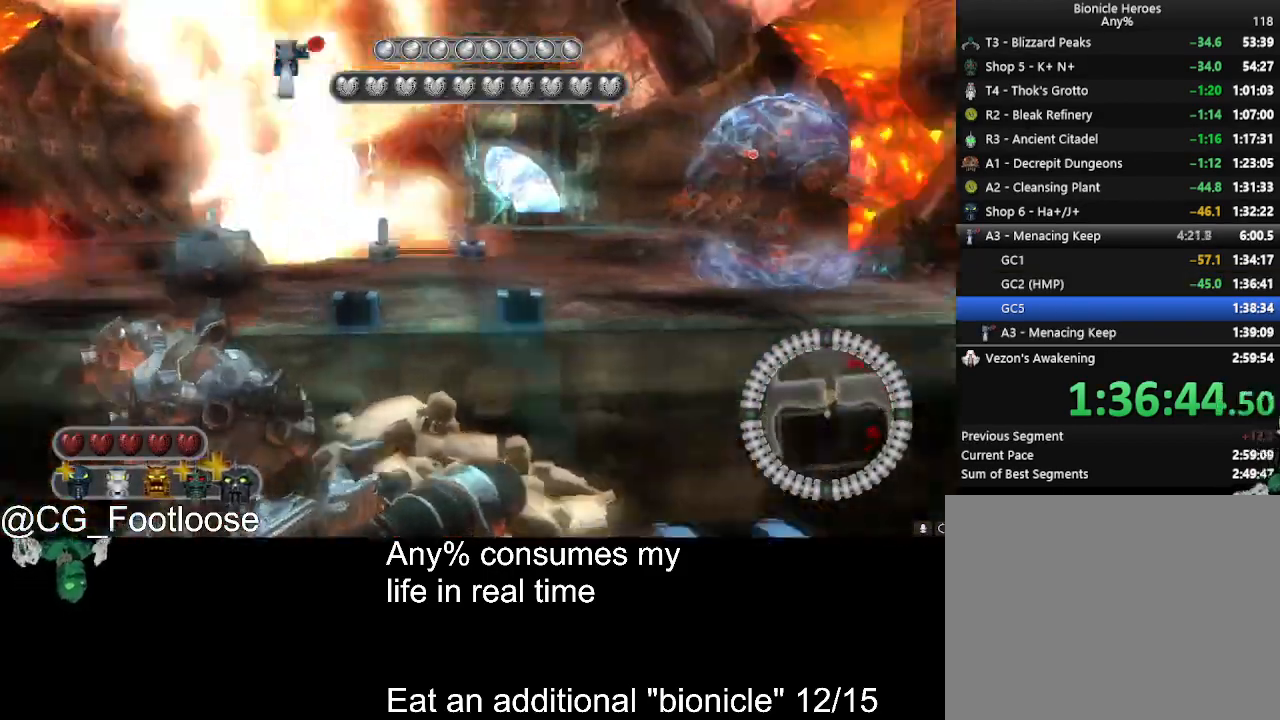
{"keys": ["a"], "mouse": ["left"], "events": [[233, "w", "down"], [267, "d", "up"], [317, "mouse_left", "down"], [367, "a", "down"], [417, "w", "up"], [467, "mouse_left", "up"], [500, "mouse_left", "down"]]}
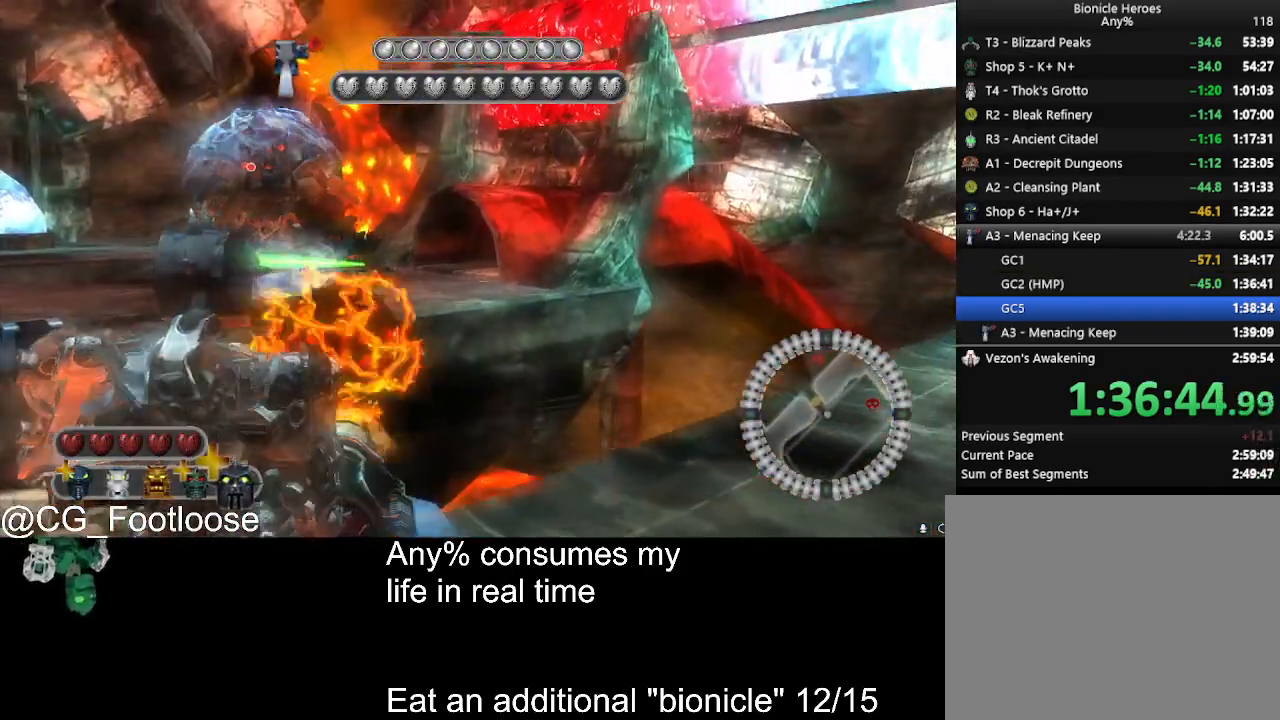
{"keys": ["d"], "mouse": [], "events": [[50, "a", "up"], [100, "d", "down"], [100, "mouse_left", "up"], [200, "mouse_left", "down"], [283, "mouse_left", "up"]]}
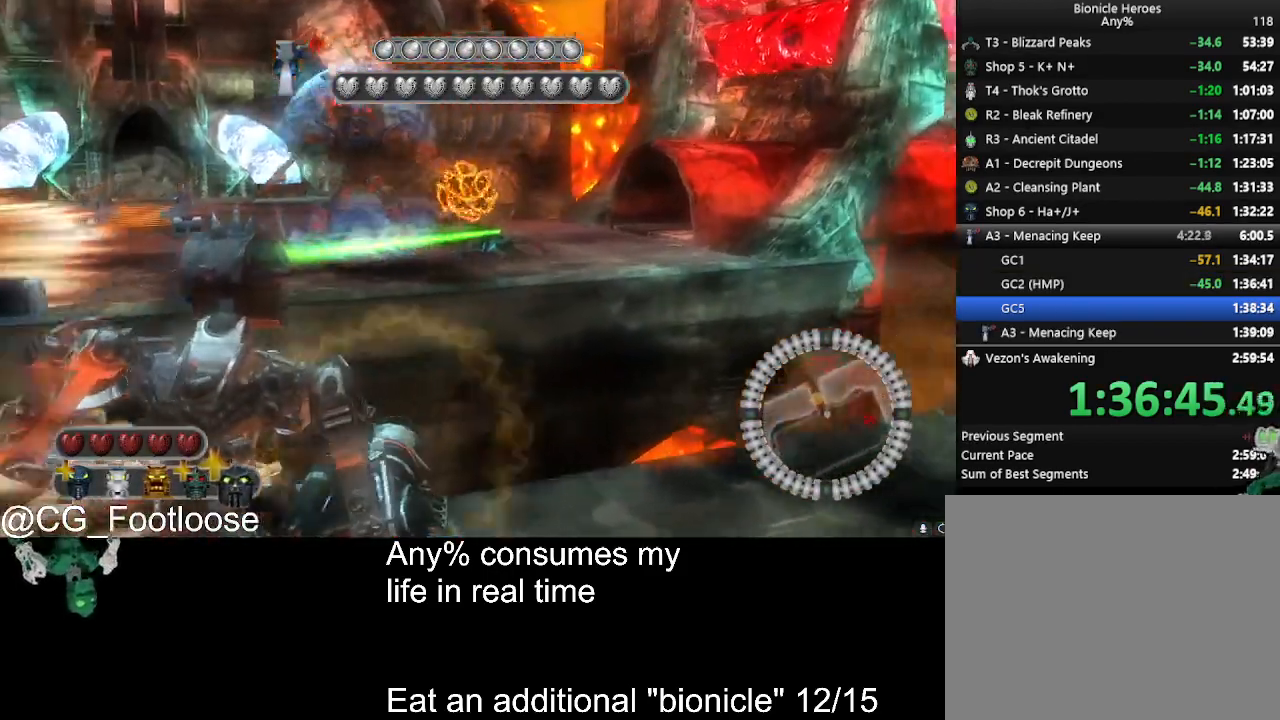
{"keys": ["a"], "mouse": [], "events": [[117, "a", "down"], [117, "d", "up"], [250, "mouse_left", "down"], [450, "mouse_left", "up"]]}
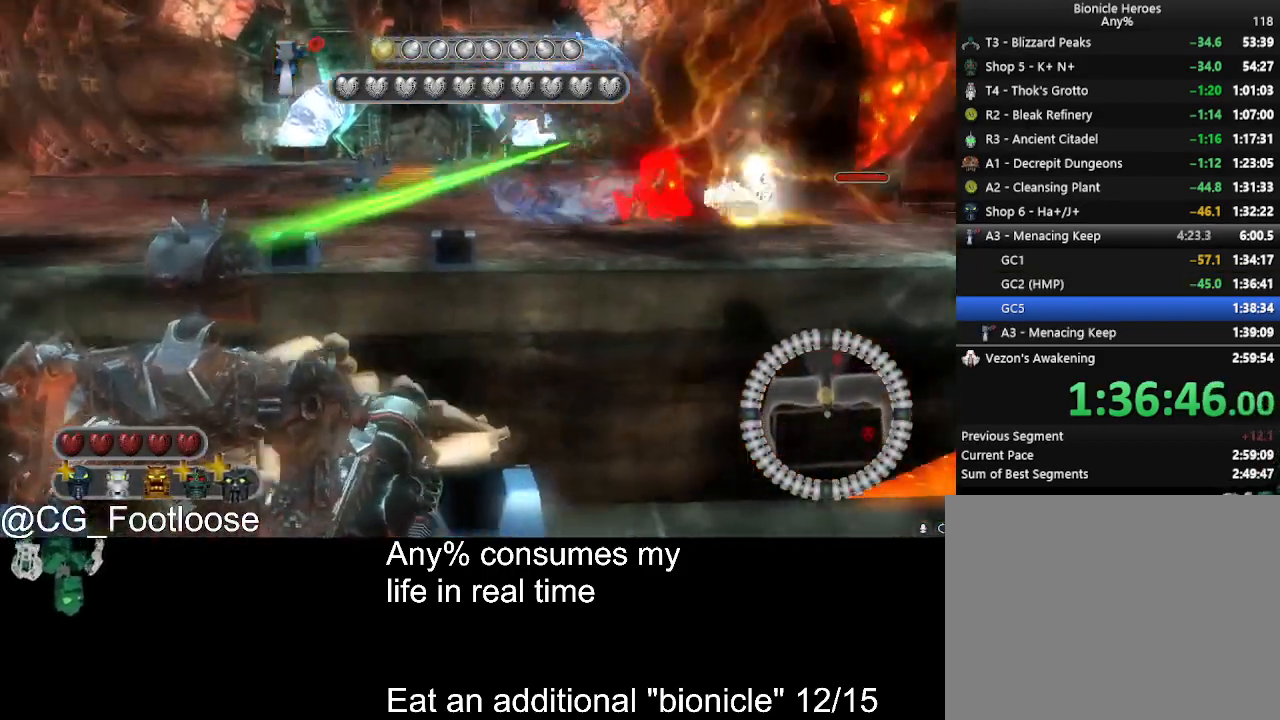
{"keys": [], "mouse": [], "events": [[417, "a", "up"]]}
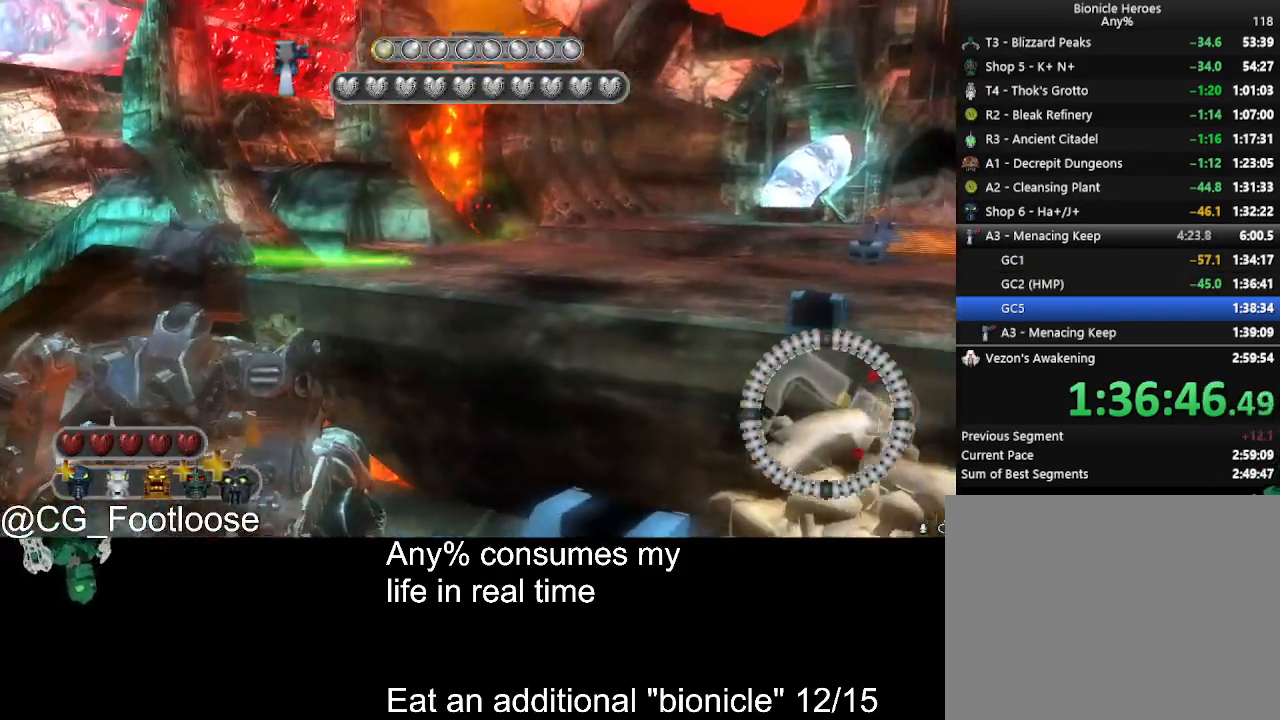
{"keys": ["s"], "mouse": ["left"], "events": [[50, "d", "down"], [200, "d", "up"], [283, "mouse_left", "down"], [383, "mouse_left", "up"], [433, "mouse_left", "down"], [433, "s", "down"]]}
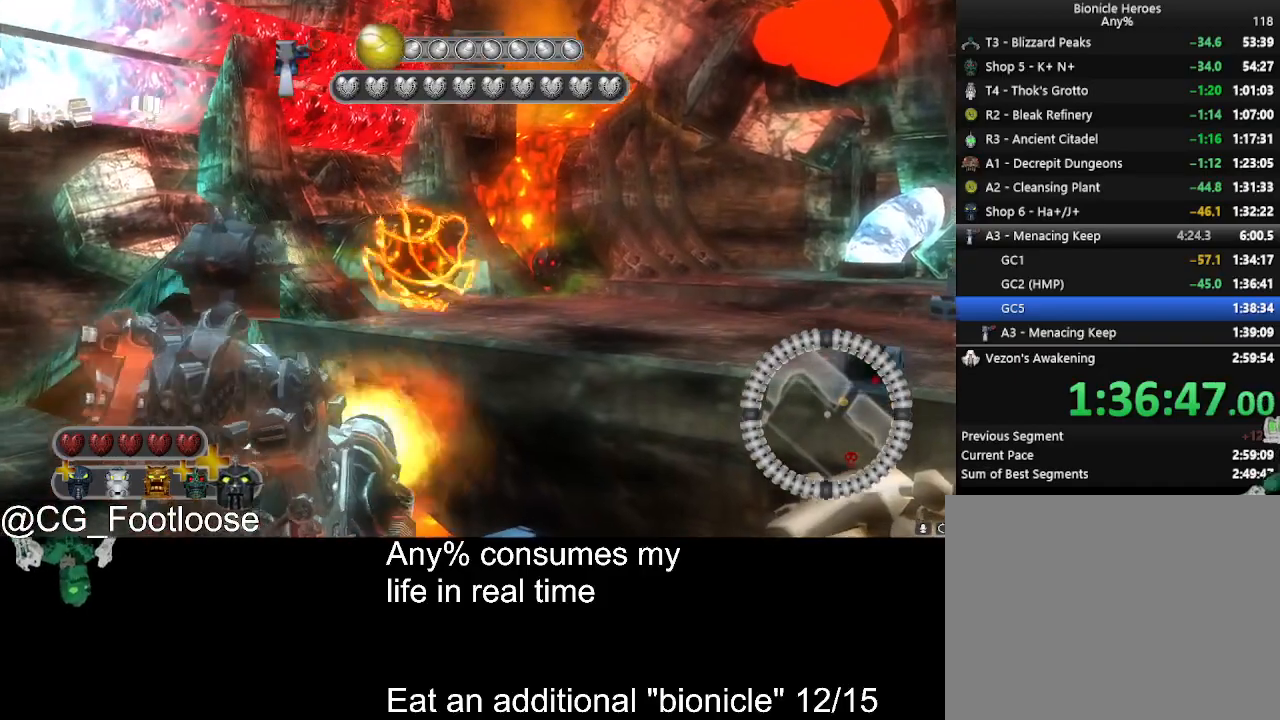
{"keys": ["w"], "mouse": [], "events": [[17, "mouse_left", "up"], [117, "d", "down"], [167, "s", "up"], [400, "w", "down"], [450, "d", "up"]]}
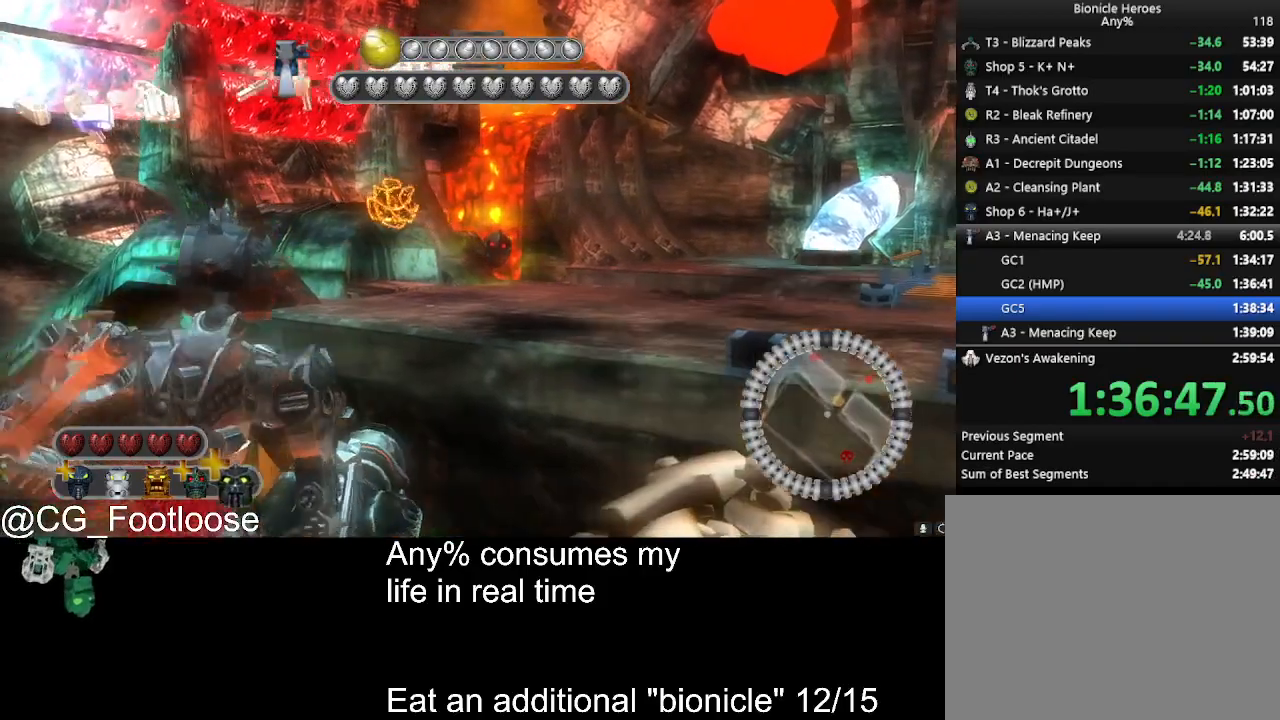
{"keys": ["s"], "mouse": ["left"], "events": [[33, "a", "down"], [133, "w", "up"], [367, "s", "down"], [450, "mouse_left", "down"], [500, "a", "up"]]}
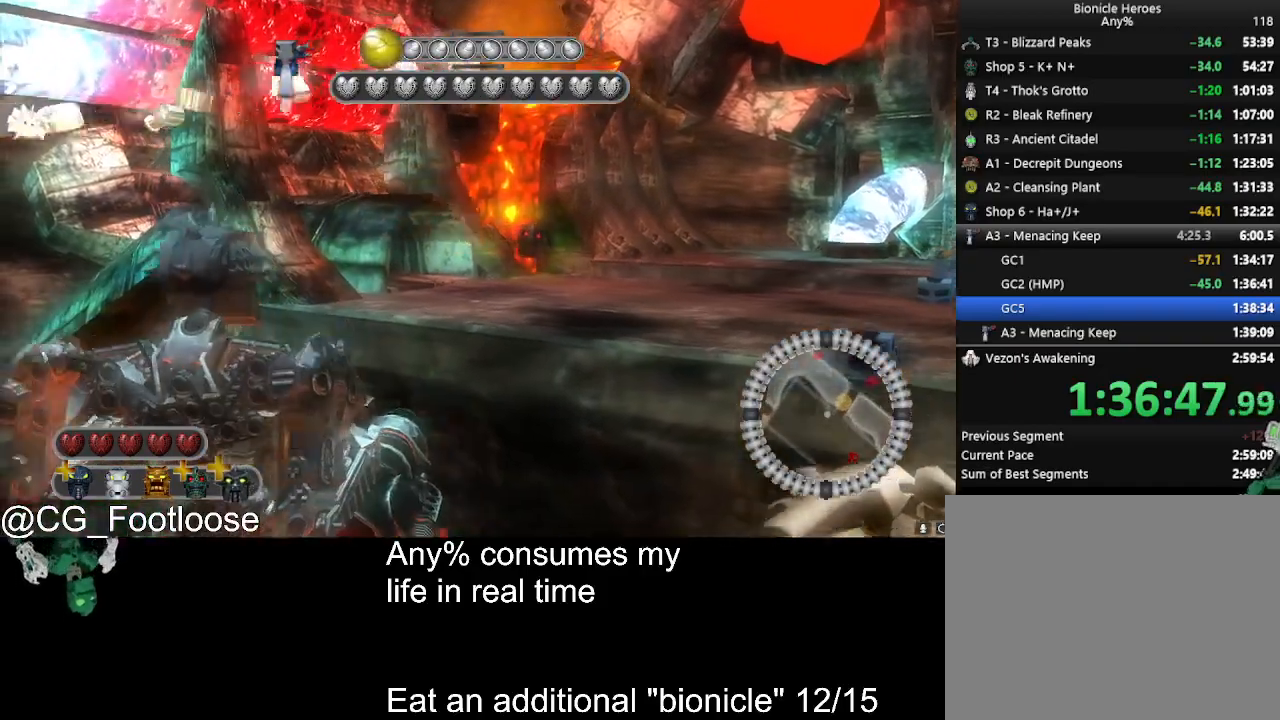
{"keys": ["a"], "mouse": [], "events": [[50, "d", "down"], [200, "mouse_left", "up"], [483, "a", "down"], [483, "d", "up"], [483, "s", "up"]]}
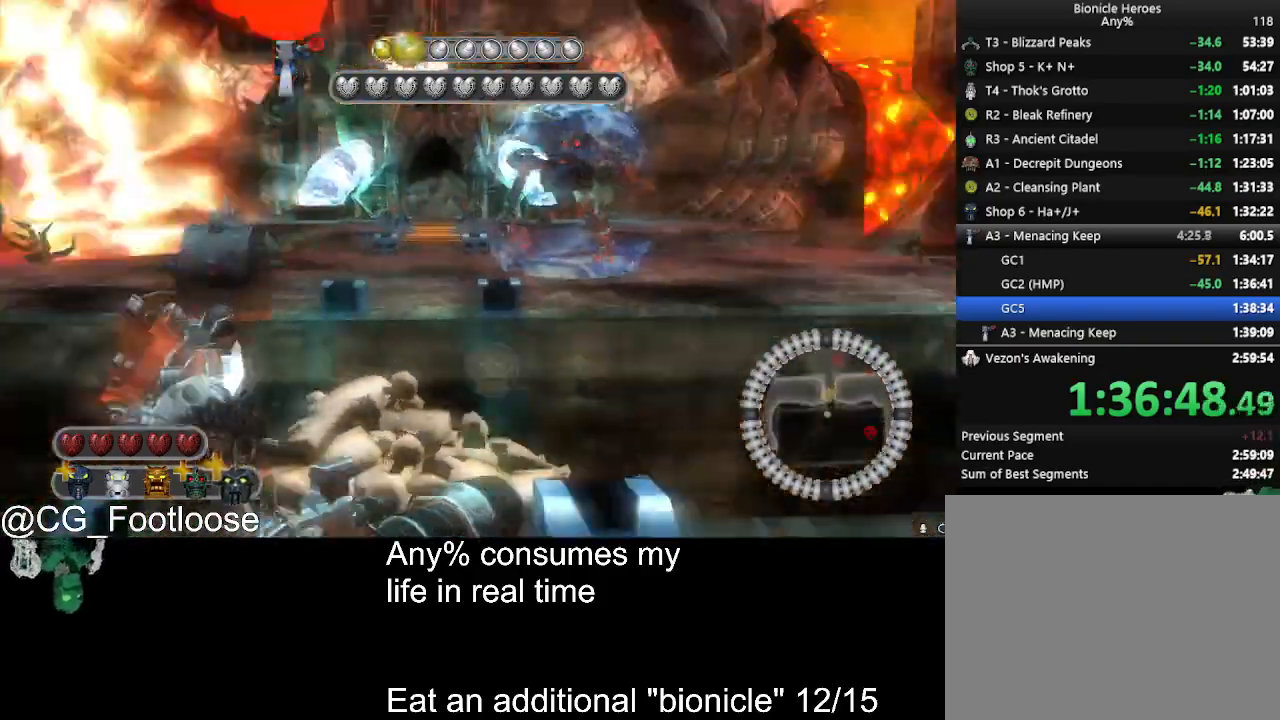
{"keys": [], "mouse": ["left"], "events": [[167, "a", "up"], [167, "d", "down"], [300, "w", "down"], [350, "d", "up"], [450, "mouse_left", "down"], [450, "w", "up"]]}
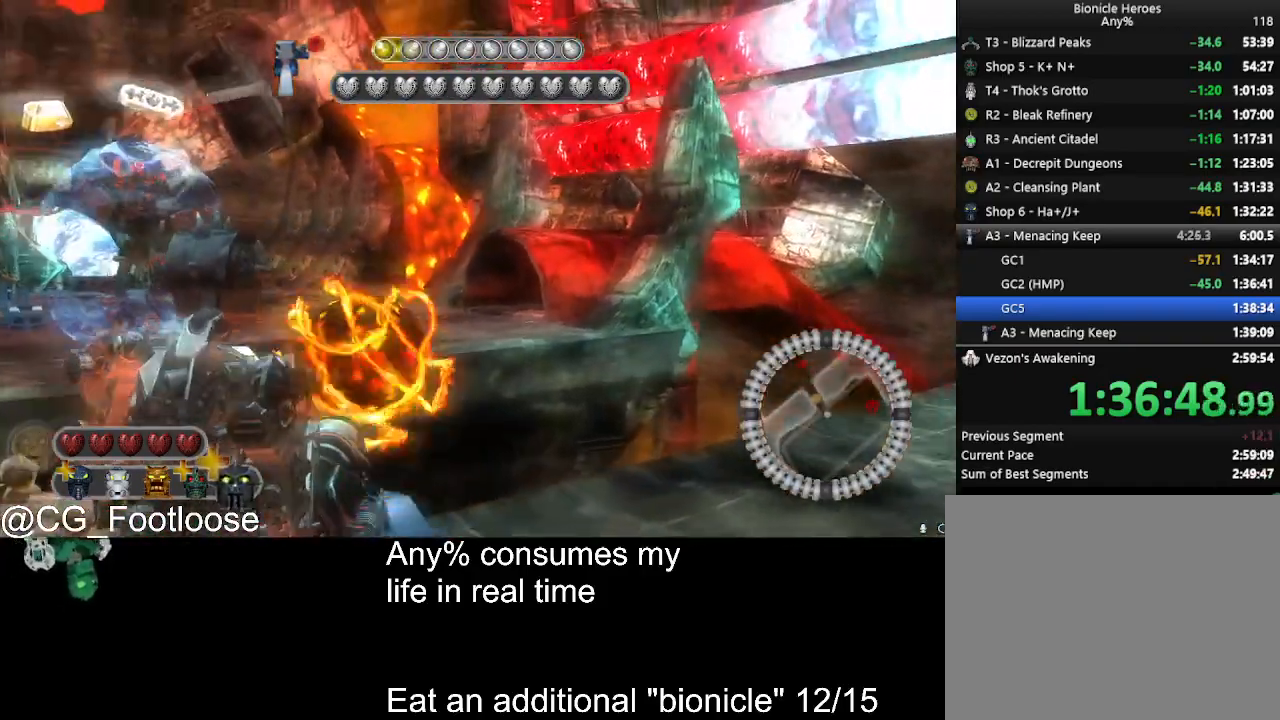
{"keys": ["d"], "mouse": [], "events": [[33, "mouse_left", "up"], [233, "s", "down"], [317, "d", "down"], [367, "s", "up"]]}
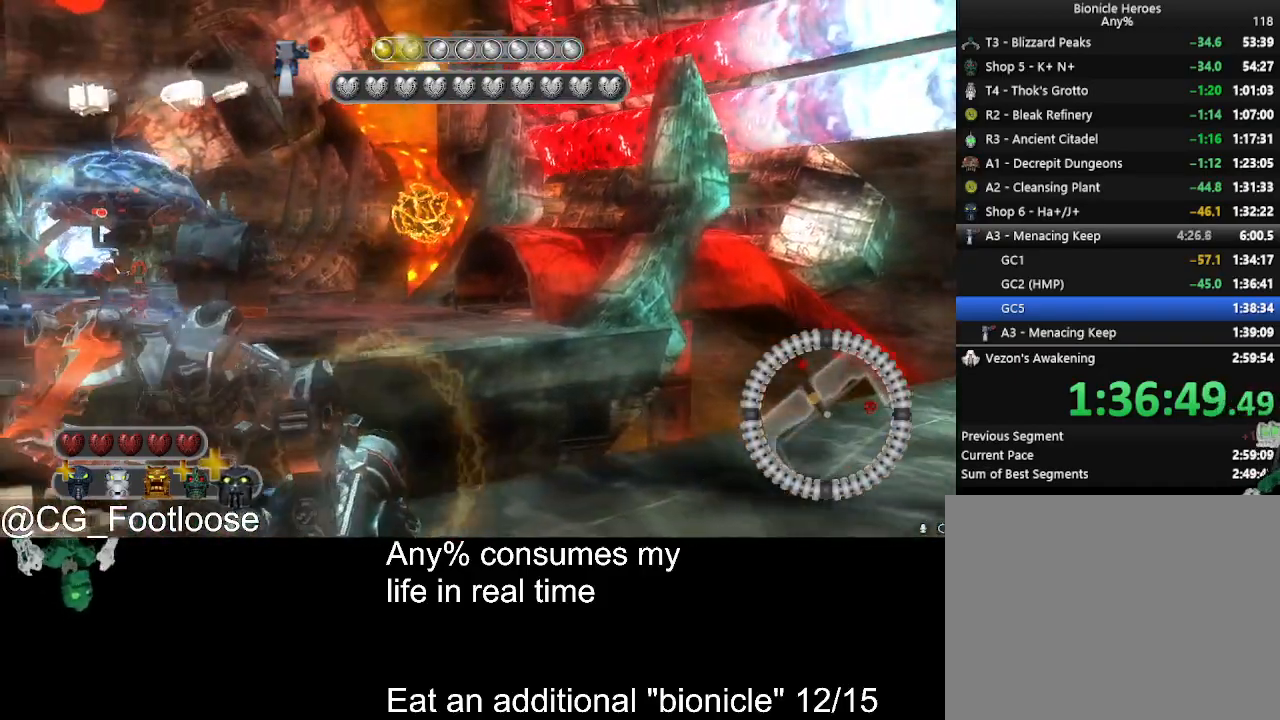
{"keys": ["a"], "mouse": [], "events": [[200, "d", "up"], [283, "a", "down"]]}
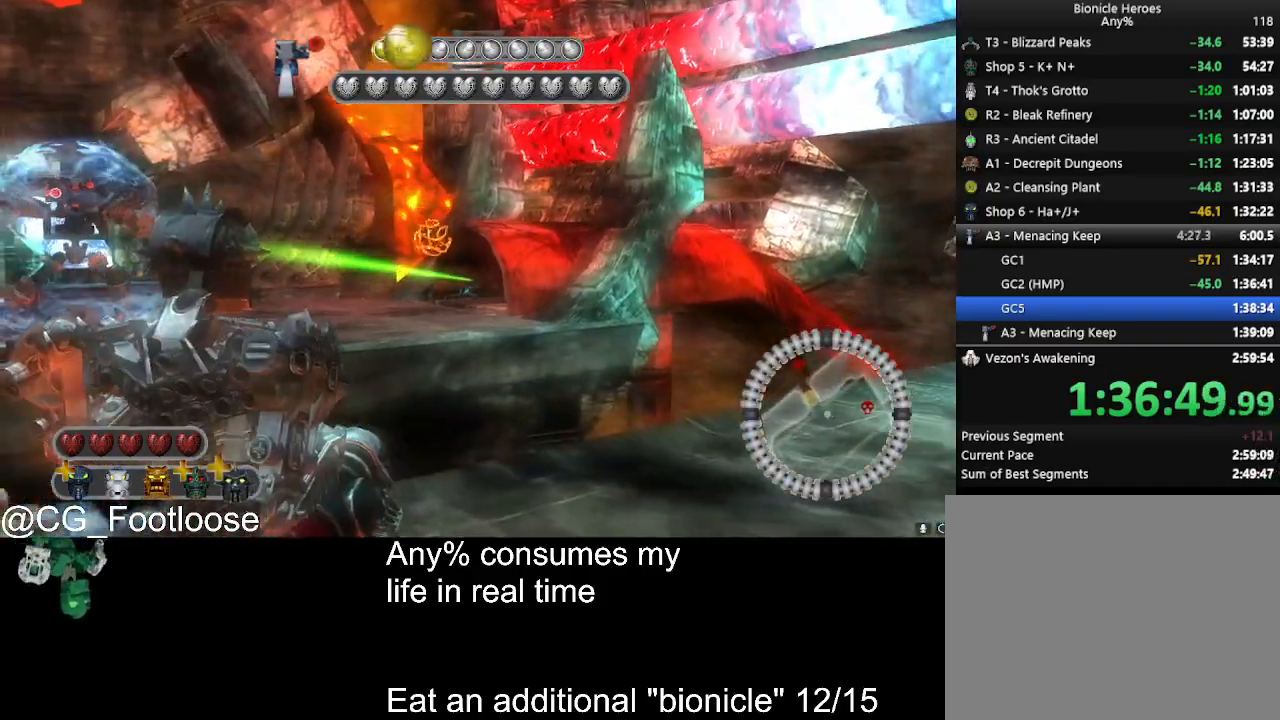
{"keys": [], "mouse": [], "events": [[167, "mouse_left", "down"], [200, "a", "up"], [350, "mouse_left", "up"]]}
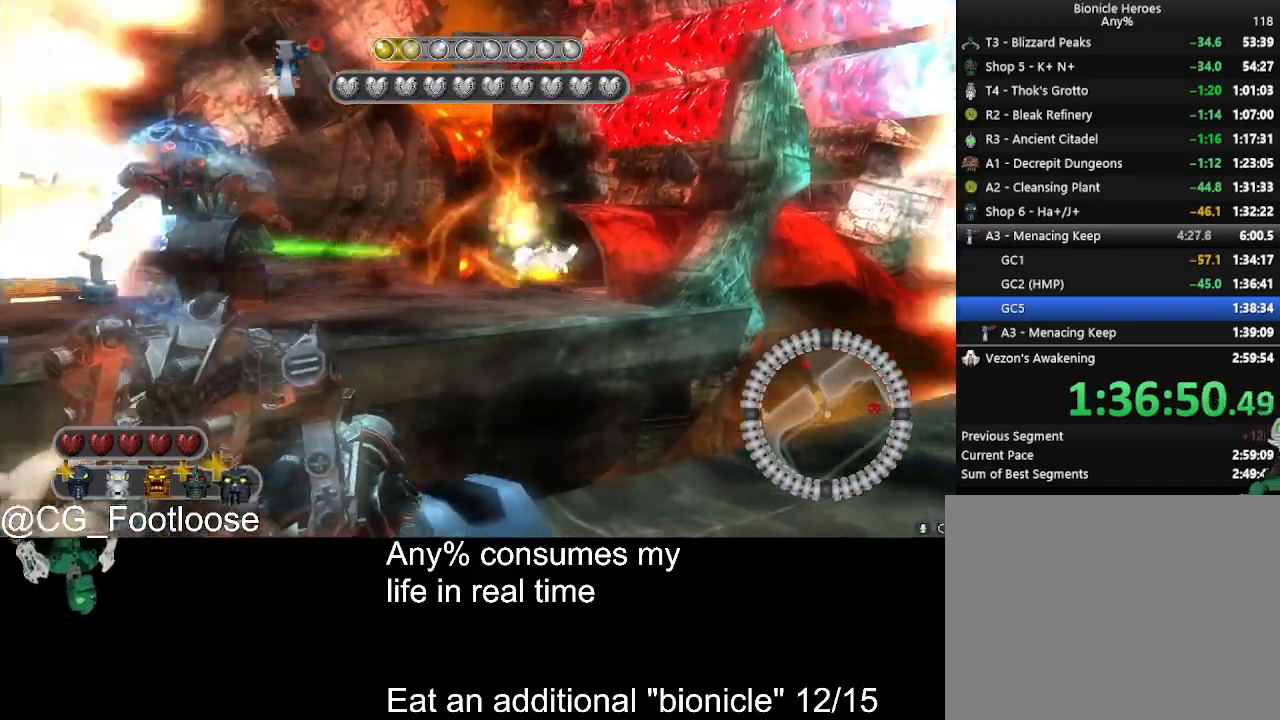
{"keys": [], "mouse": [], "events": [[83, "w", "down"], [233, "a", "down"], [367, "w", "up"], [417, "a", "up"]]}
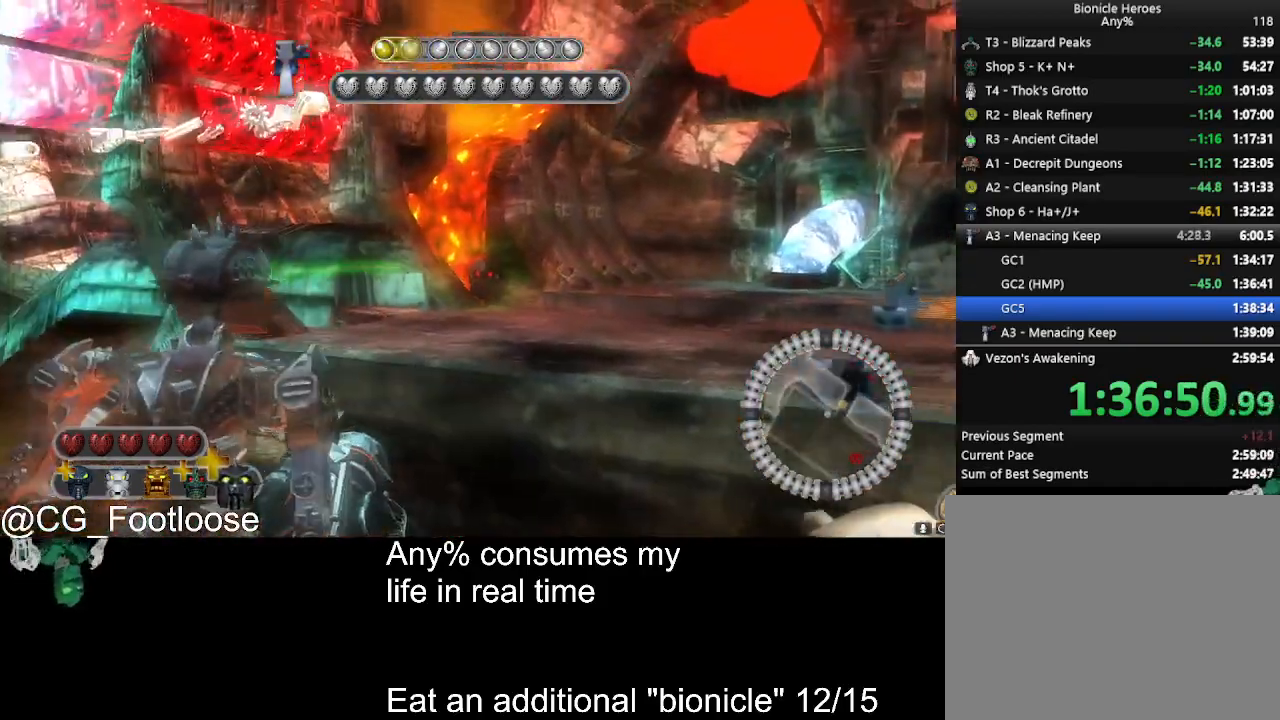
{"keys": ["d", "s"], "mouse": [], "events": [[100, "mouse_left", "down"], [200, "s", "down"], [250, "mouse_left", "up"], [383, "d", "down"]]}
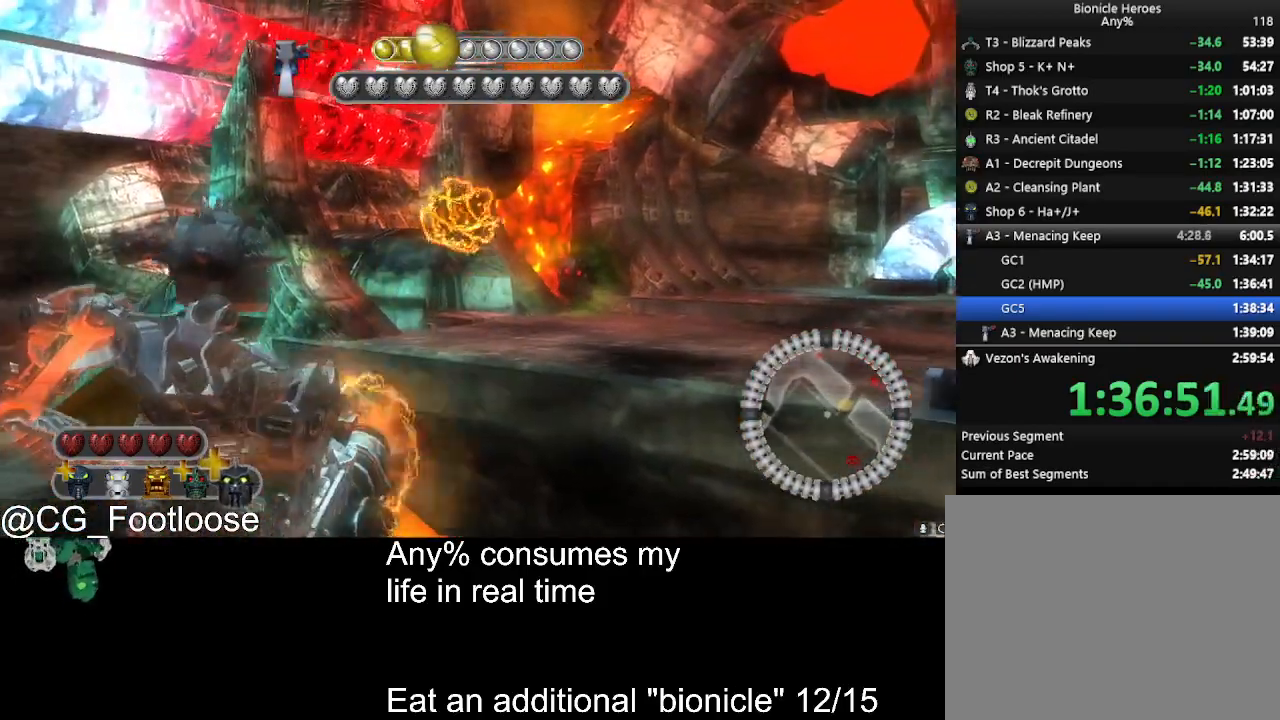
{"keys": ["a", "s"], "mouse": [], "events": [[300, "d", "up"], [350, "a", "down"]]}
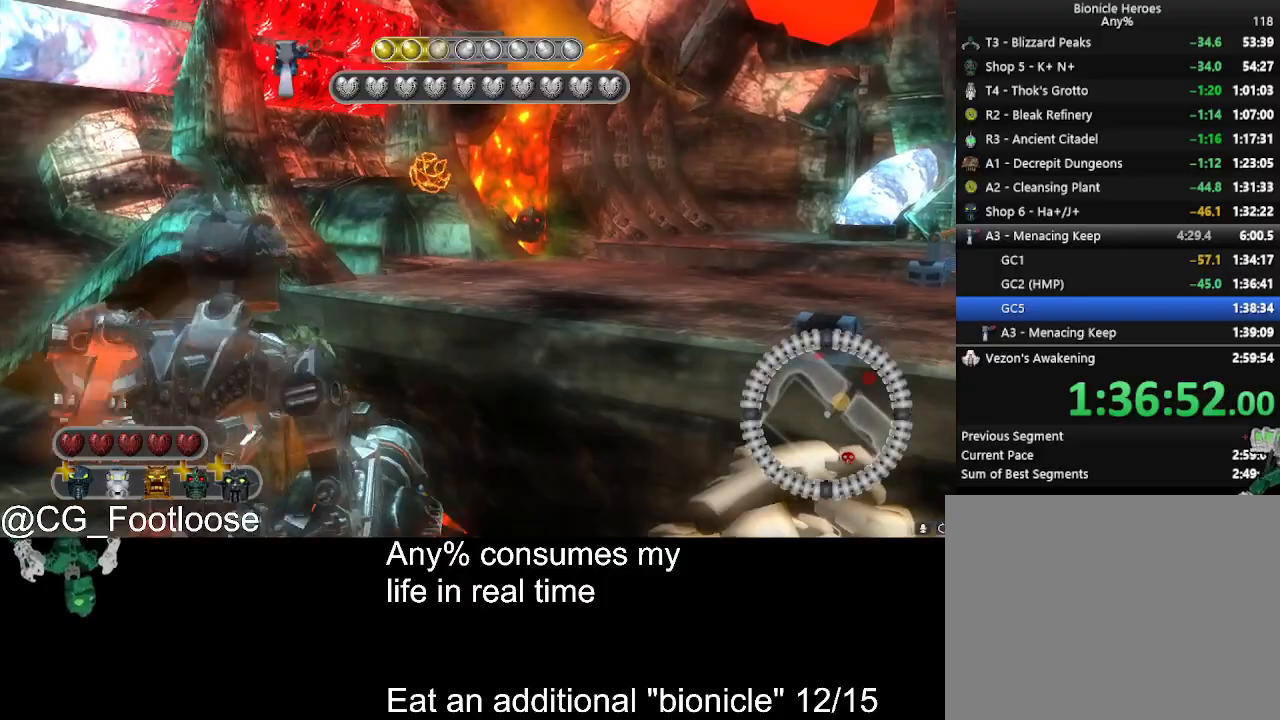
{"keys": ["a", "s"], "mouse": [], "events": [[33, "a", "up"], [183, "d", "down"], [217, "mouse_left", "down"], [367, "d", "up"], [450, "a", "down"], [450, "mouse_left", "up"]]}